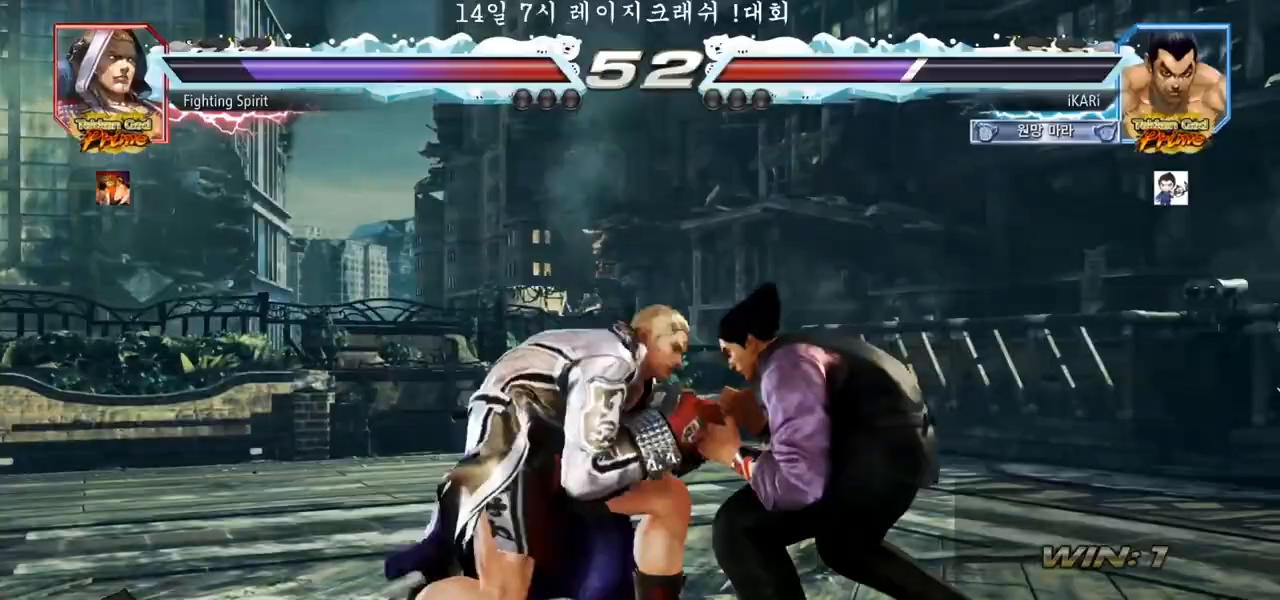
Gameplay with a controller (arcade stick); each line is a JSON object with the inputs held at the frame after it (dt_ms = milliseconds from this image to that frame). "events" lists button and stick changes between this image and that frame as [ms after this image, input, new state], when the widget could be followed in between. Not read: L3 R3.
{"dt_ms": 500, "buttons": [], "left_stick": "center"}
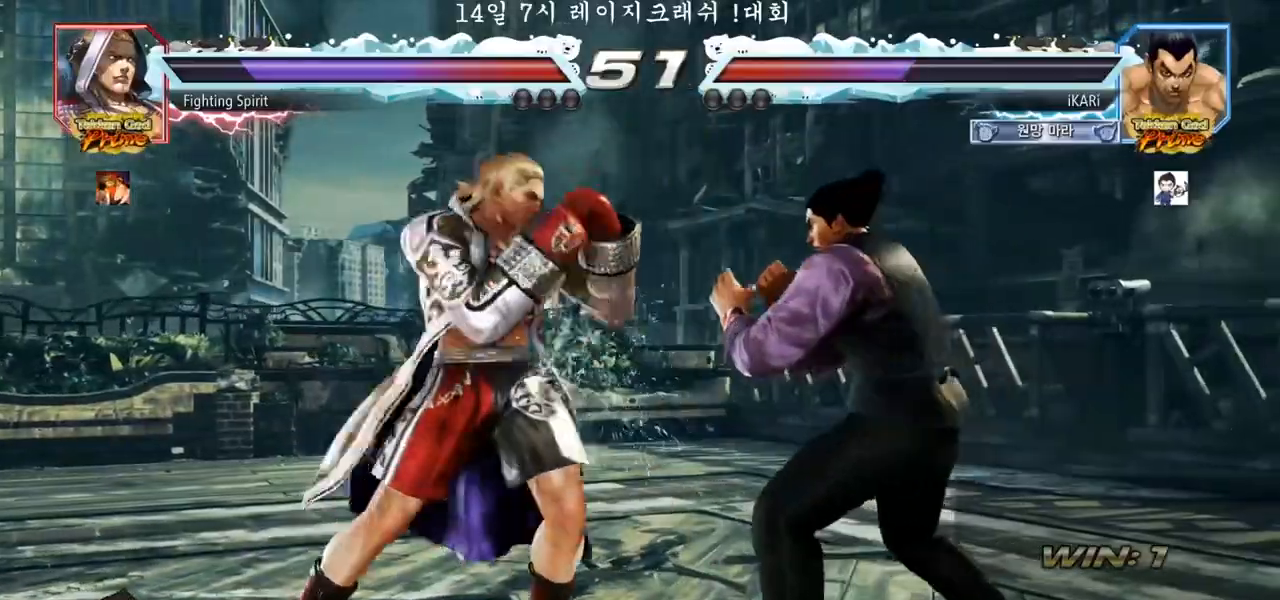
{"dt_ms": 500, "buttons": [], "left_stick": "right", "events": [[83, "left_stick", "right"], [317, "left_stick", "center"], [500, "left_stick", "right"]]}
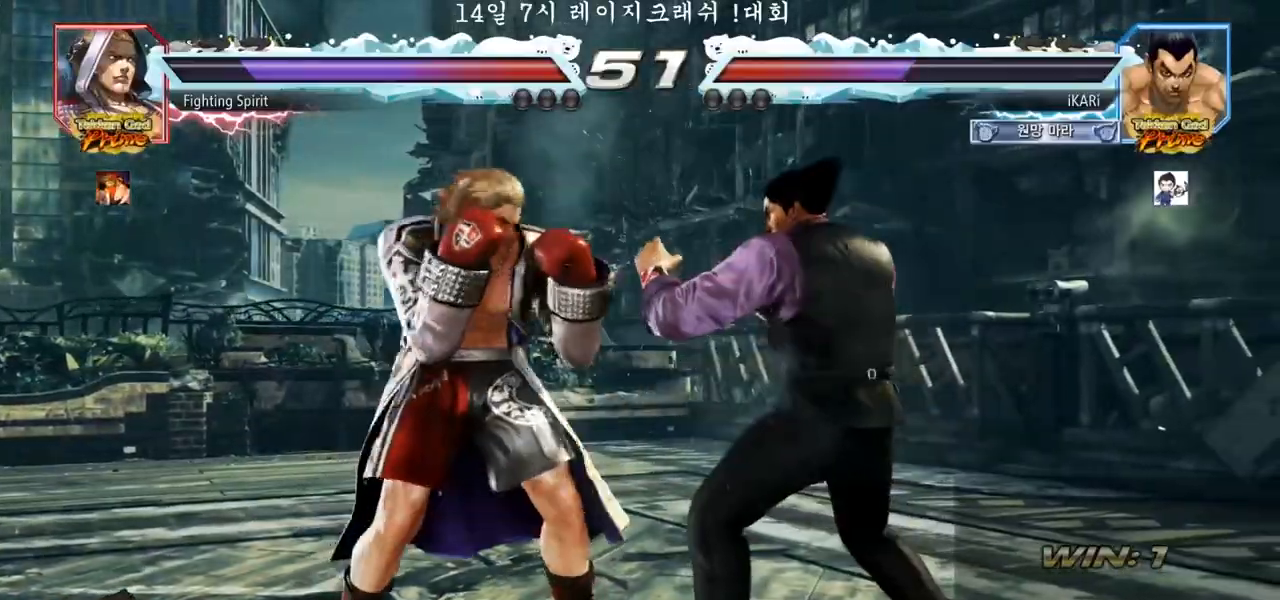
{"dt_ms": 500, "buttons": [], "left_stick": "center", "events": [[50, "left_stick", "center"], [117, "left_stick", "right"], [333, "left_stick", "center"]]}
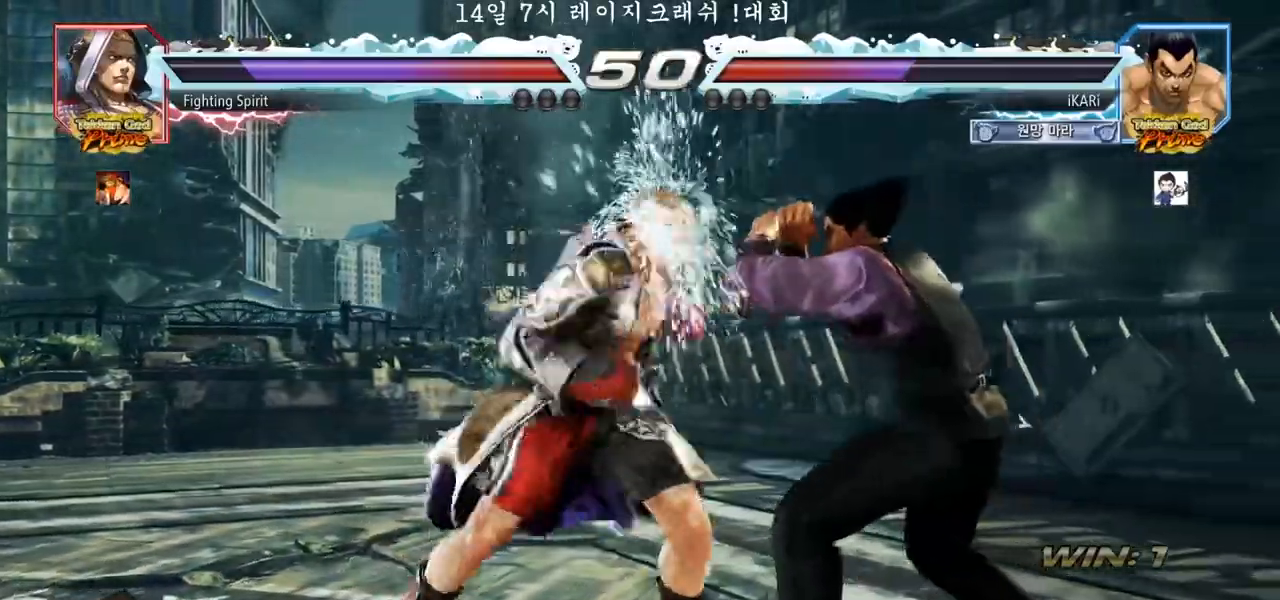
{"dt_ms": 500, "buttons": [], "left_stick": "center", "events": [[267, "left_stick", "down"], [333, "left_stick", "center"]]}
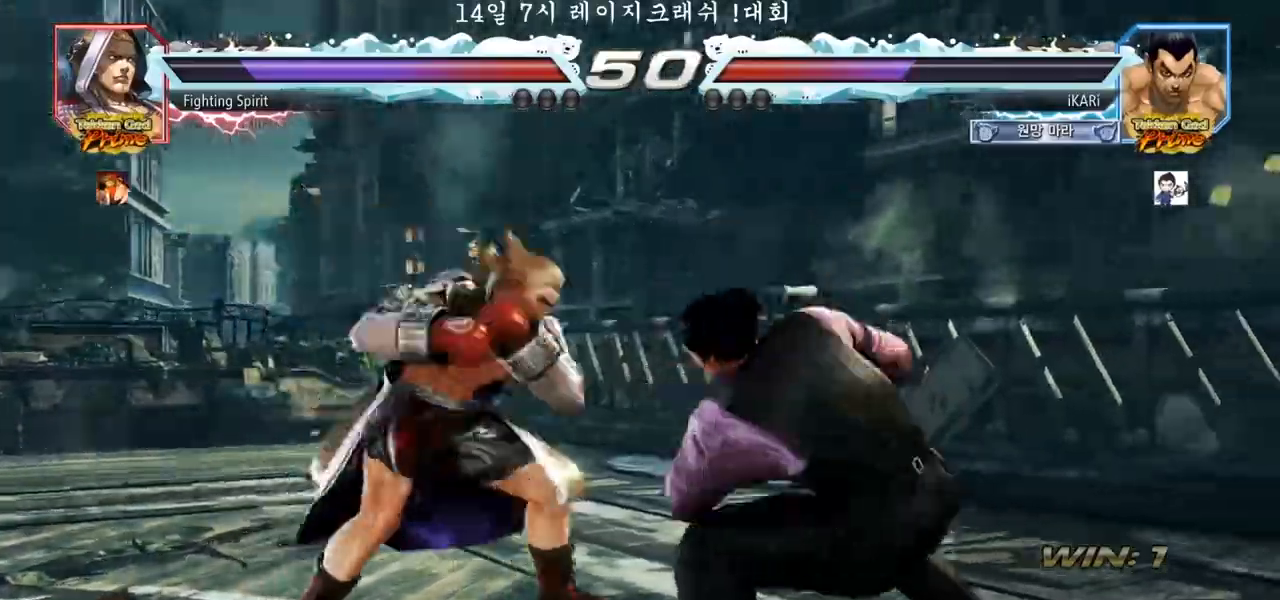
{"dt_ms": 500, "buttons": [], "left_stick": "center", "events": [[17, "left_stick", "right"], [67, "left_stick", "center"], [133, "left_stick", "right"], [367, "left_stick", "down"], [417, "left_stick", "center"]]}
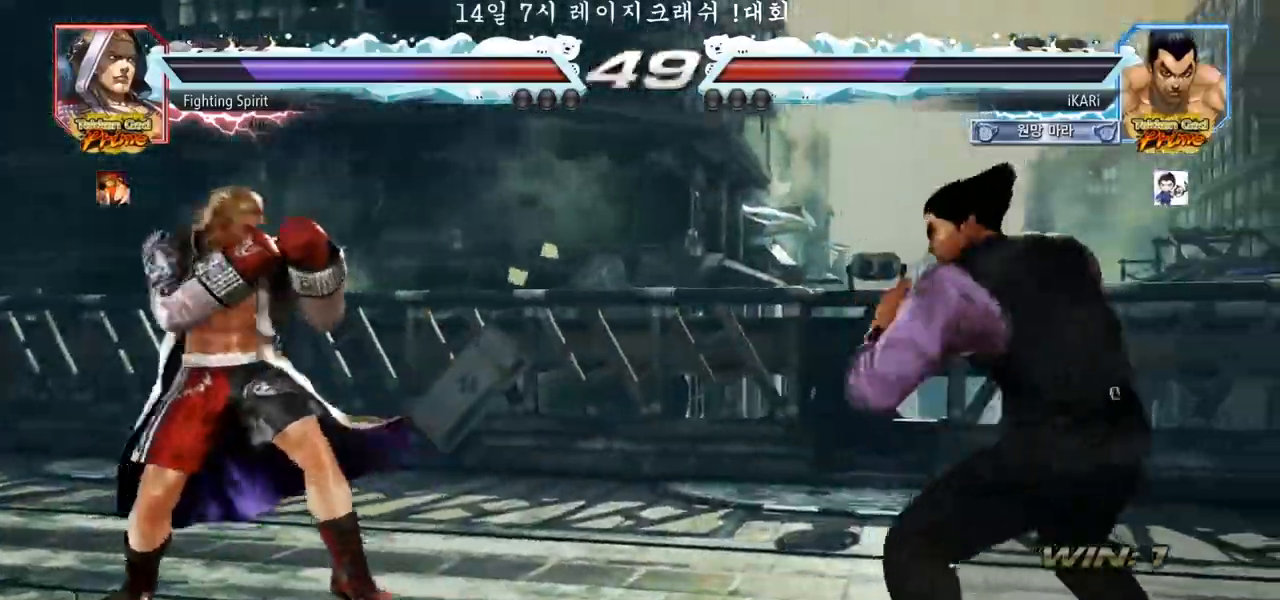
{"dt_ms": 500, "buttons": [], "left_stick": "center"}
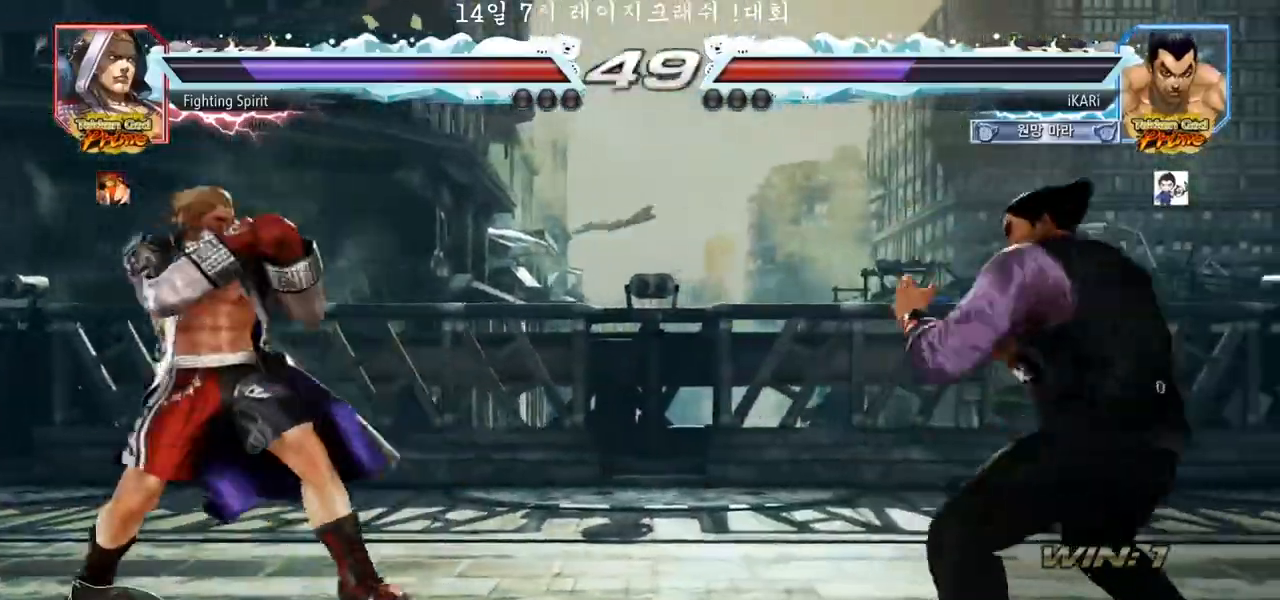
{"dt_ms": 500, "buttons": [], "left_stick": "center"}
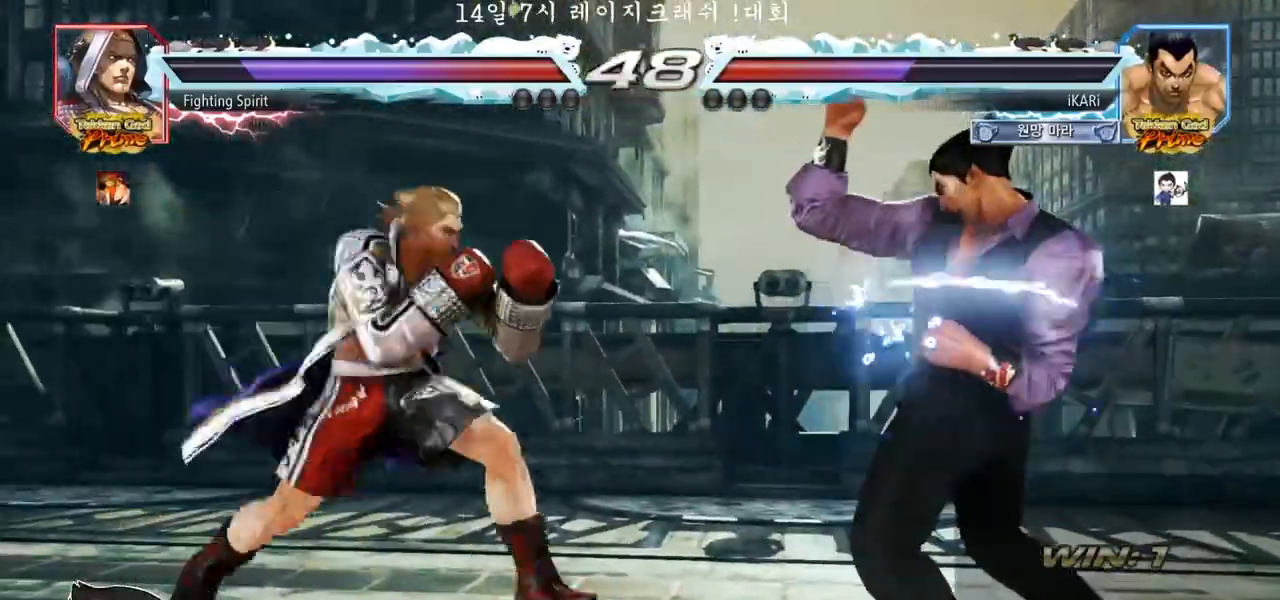
{"dt_ms": 500, "buttons": [], "left_stick": "down"}
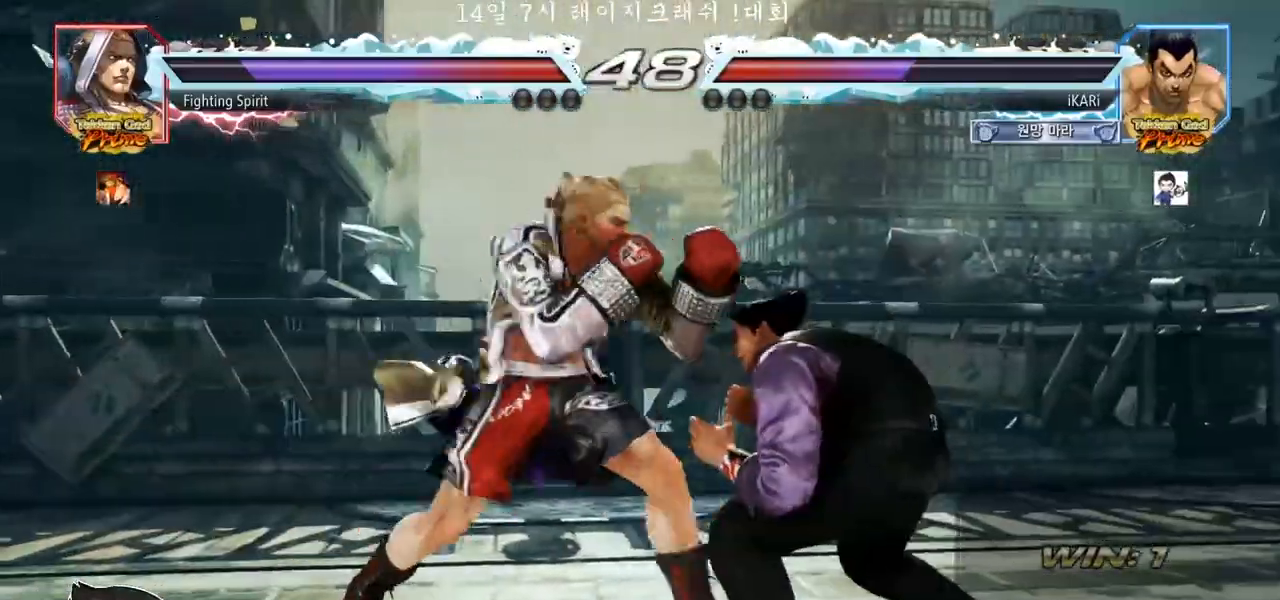
{"dt_ms": 500, "buttons": [], "left_stick": "center", "events": [[100, "left_stick", "right"], [167, "left_stick", "center"], [233, "left_stick", "right"], [350, "left_stick", "center"], [417, "CIRCLE", "down"], [467, "CIRCLE", "up"]]}
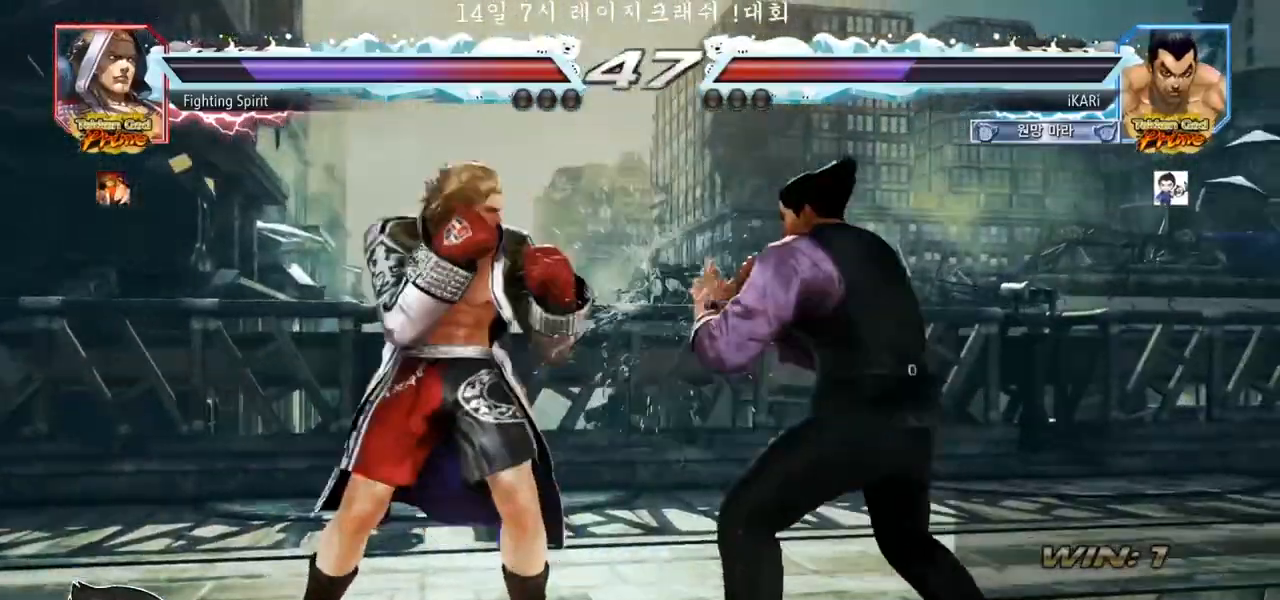
{"dt_ms": 500, "buttons": [], "left_stick": "right"}
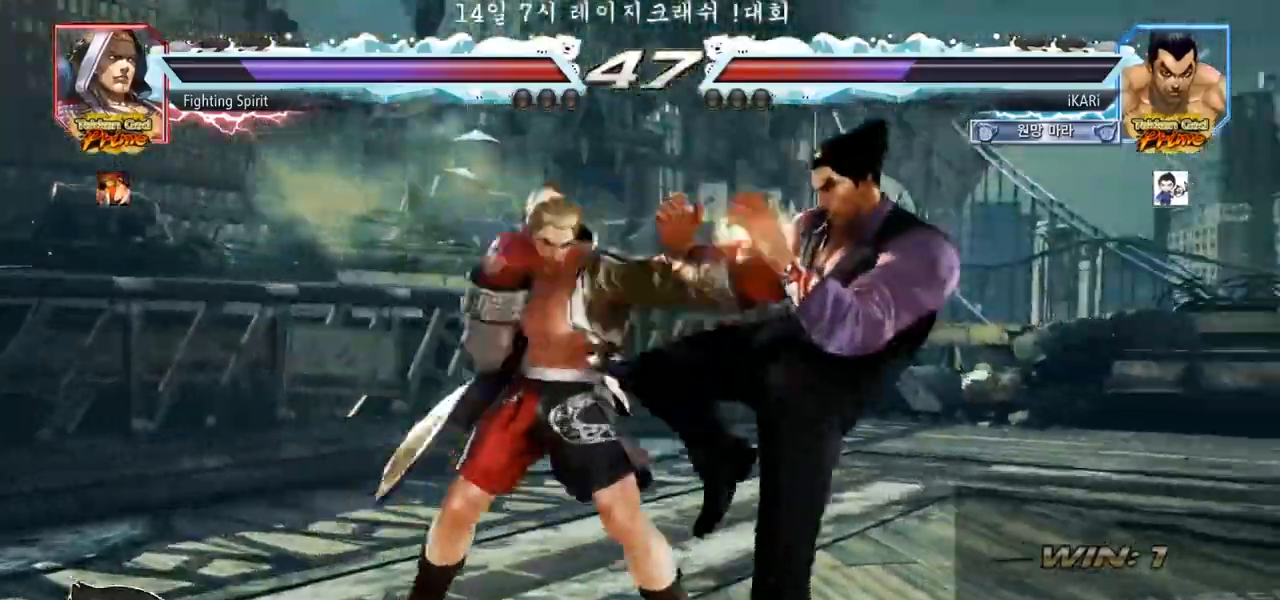
{"dt_ms": 500, "buttons": [], "left_stick": "right"}
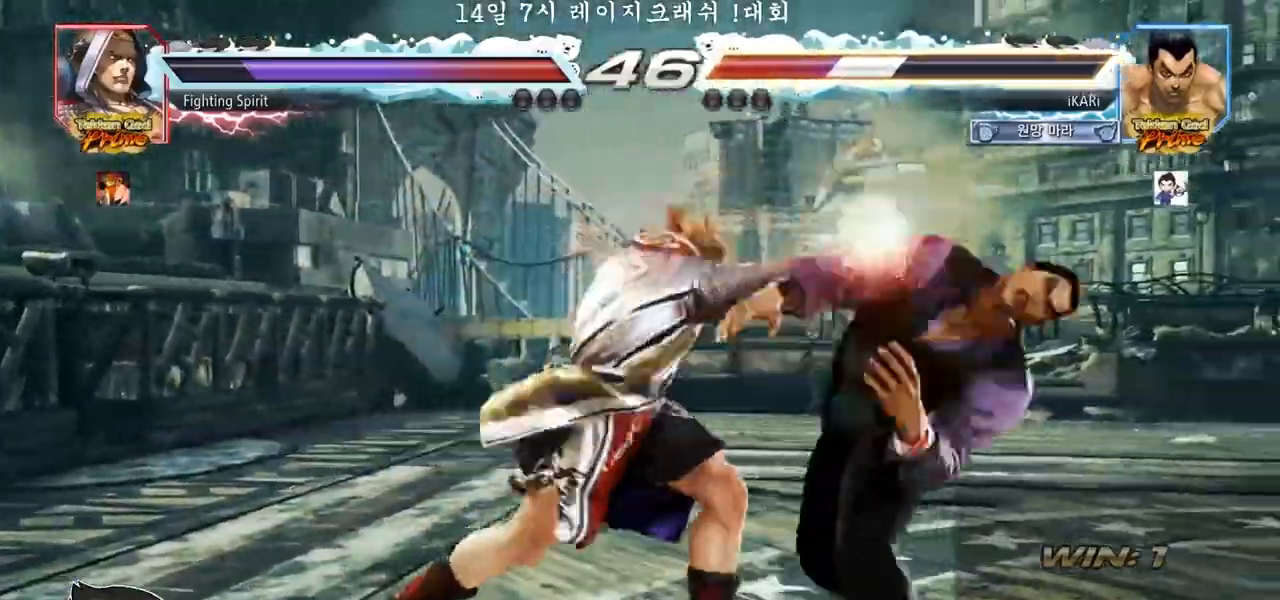
{"dt_ms": 500, "buttons": [], "left_stick": "down-left", "events": [[283, "left_stick", "down-left"], [350, "TRIANGLE", "down"], [400, "TRIANGLE", "up"], [433, "TRIANGLE", "down"], [483, "TRIANGLE", "up"]]}
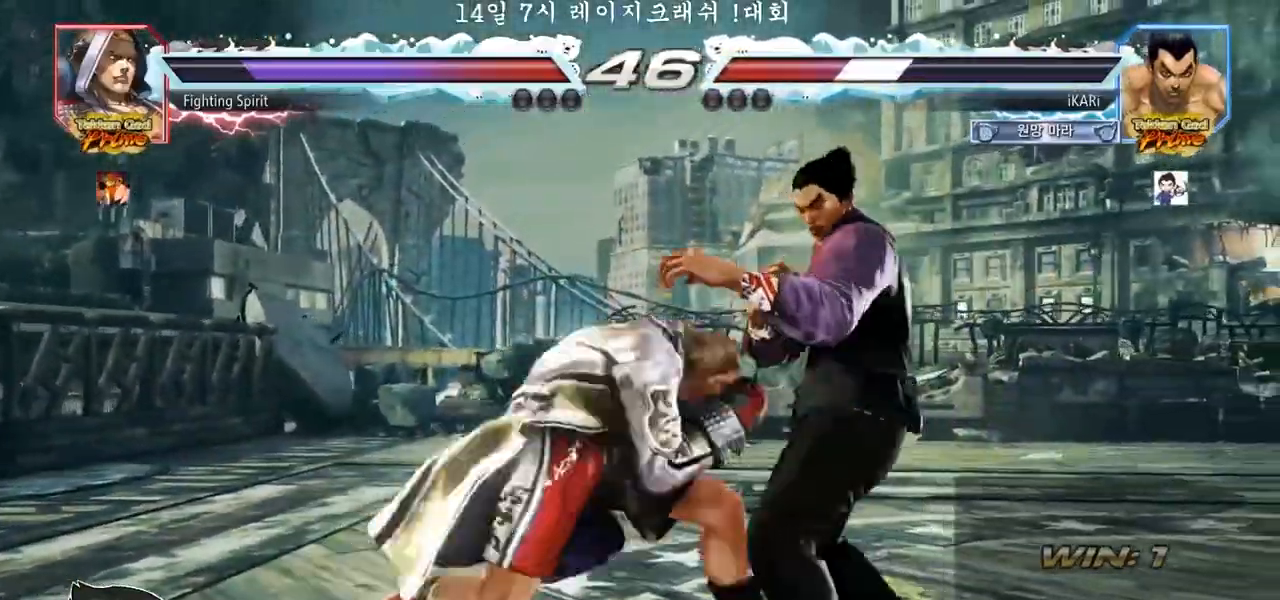
{"dt_ms": 500, "buttons": [], "left_stick": "right", "events": [[17, "TRIANGLE", "down"], [67, "TRIANGLE", "up"], [117, "left_stick", "center"], [433, "left_stick", "right"]]}
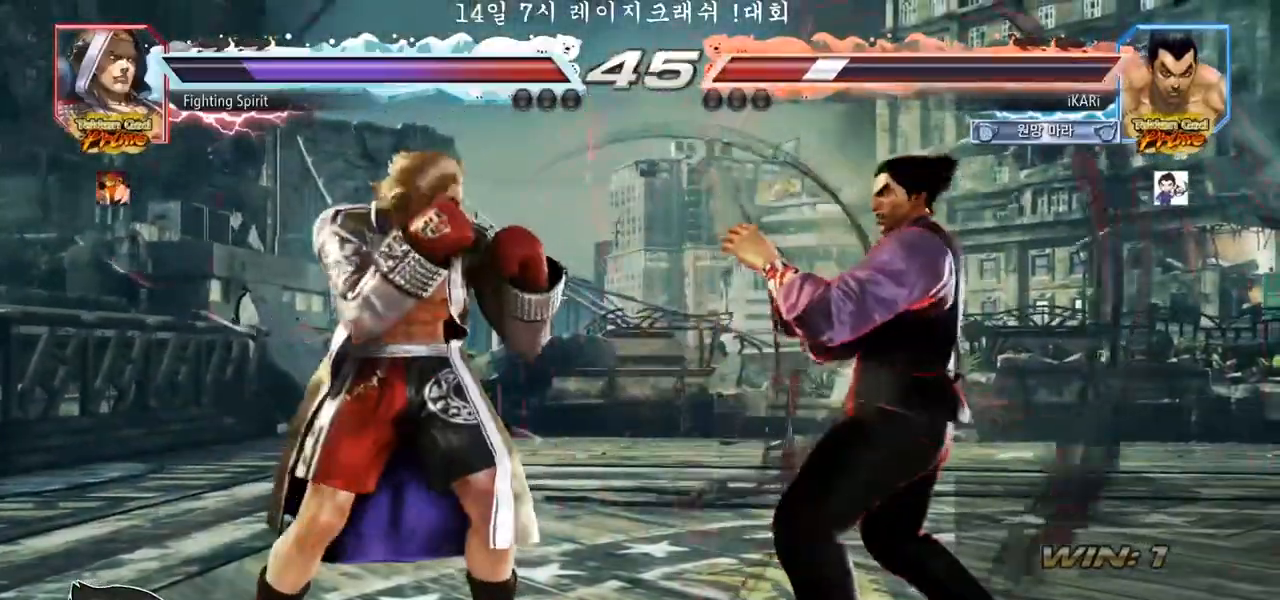
{"dt_ms": 500, "buttons": [], "left_stick": "center"}
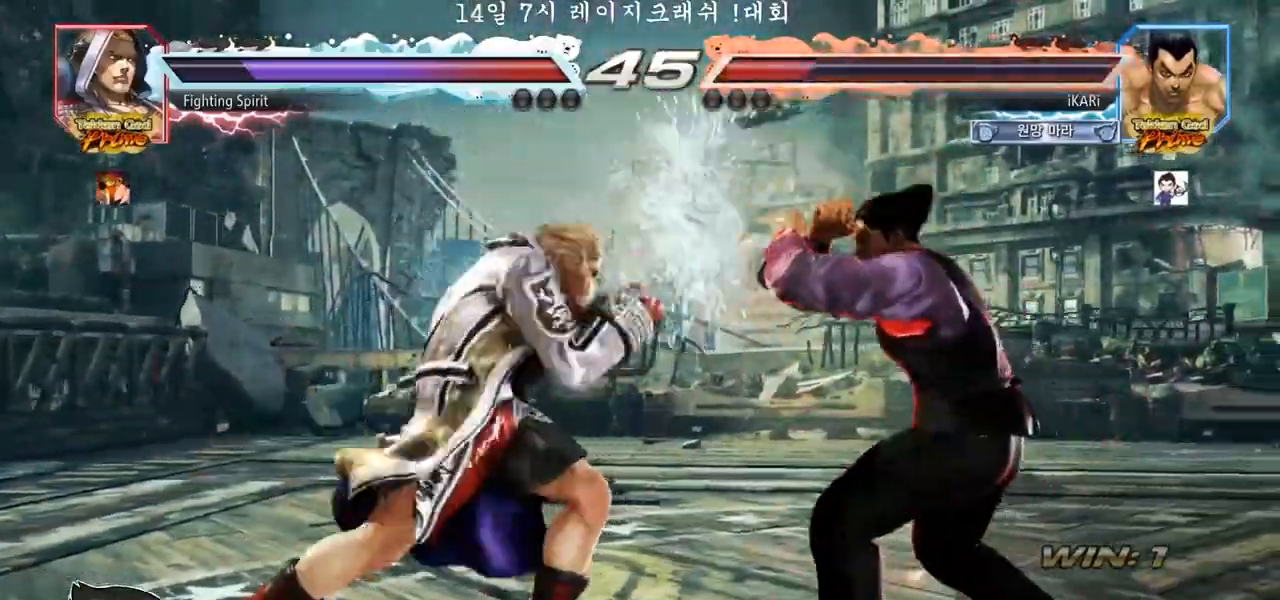
{"dt_ms": 500, "buttons": [], "left_stick": "center", "events": []}
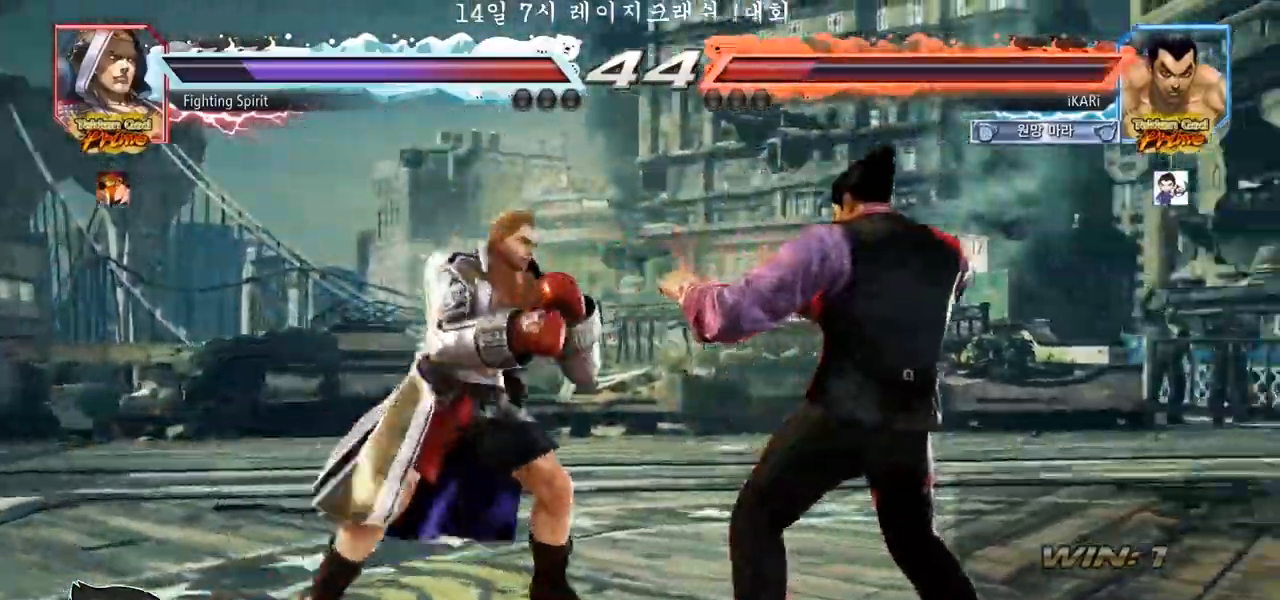
{"dt_ms": 500, "buttons": [], "left_stick": "right", "events": [[267, "left_stick", "right"], [333, "left_stick", "center"], [383, "left_stick", "right"]]}
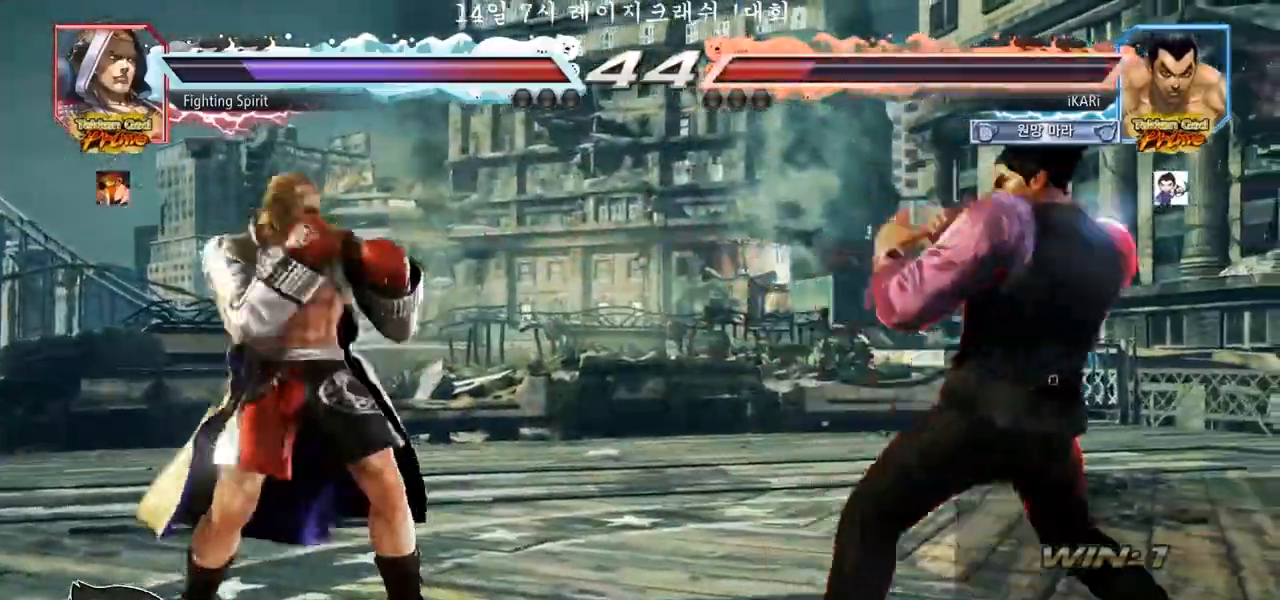
{"dt_ms": 500, "buttons": [], "left_stick": "center", "events": [[67, "left_stick", "center"], [183, "TRIANGLE", "down"], [183, "left_stick", "down-left"], [233, "TRIANGLE", "up"], [233, "left_stick", "center"]]}
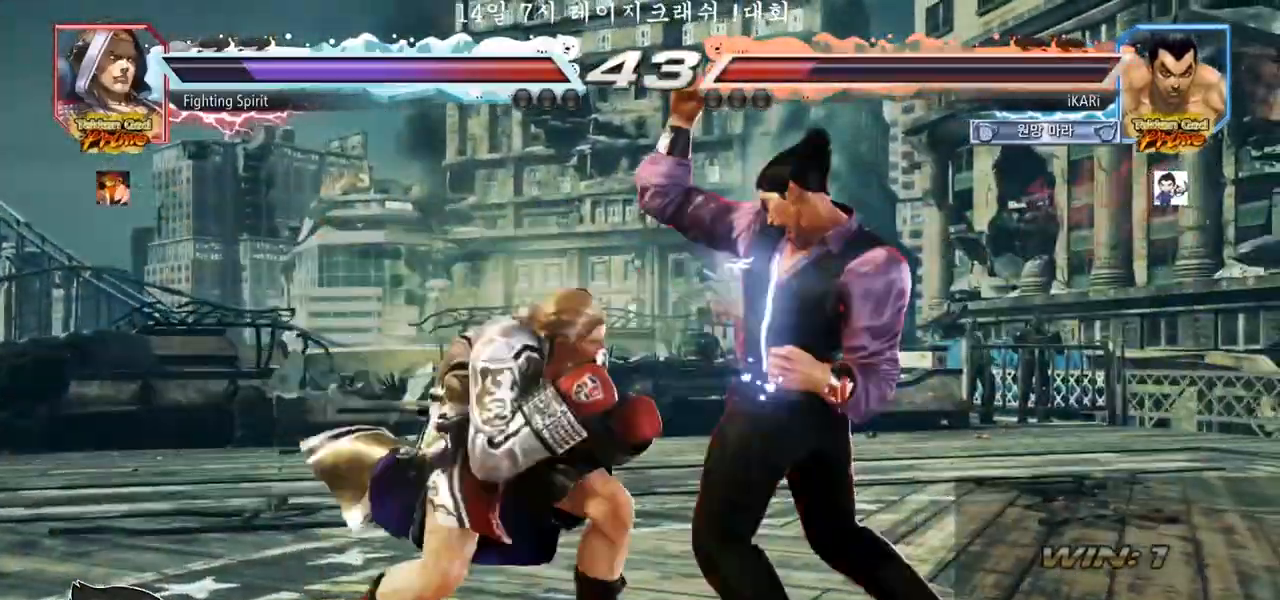
{"dt_ms": 1000, "buttons": [], "left_stick": "right"}
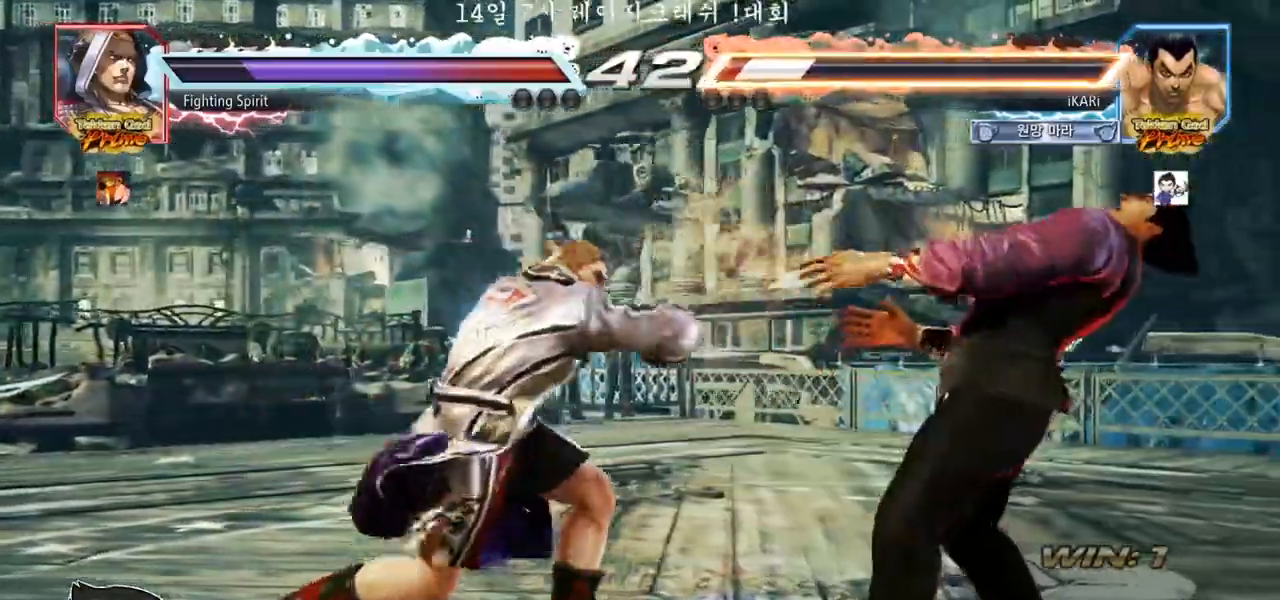
{"dt_ms": 500, "buttons": ["SQUARE", "TRIANGLE"], "left_stick": "up-right"}
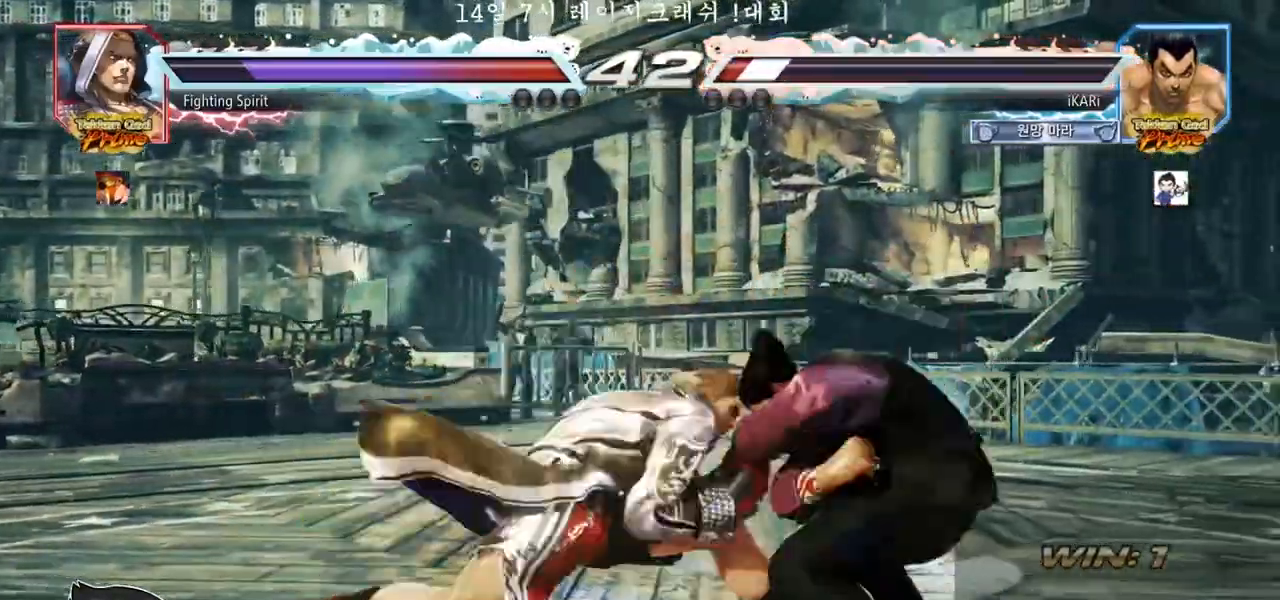
{"dt_ms": 500, "buttons": [], "left_stick": "center", "events": [[67, "SQUARE", "up"], [67, "TRIANGLE", "up"], [100, "left_stick", "center"]]}
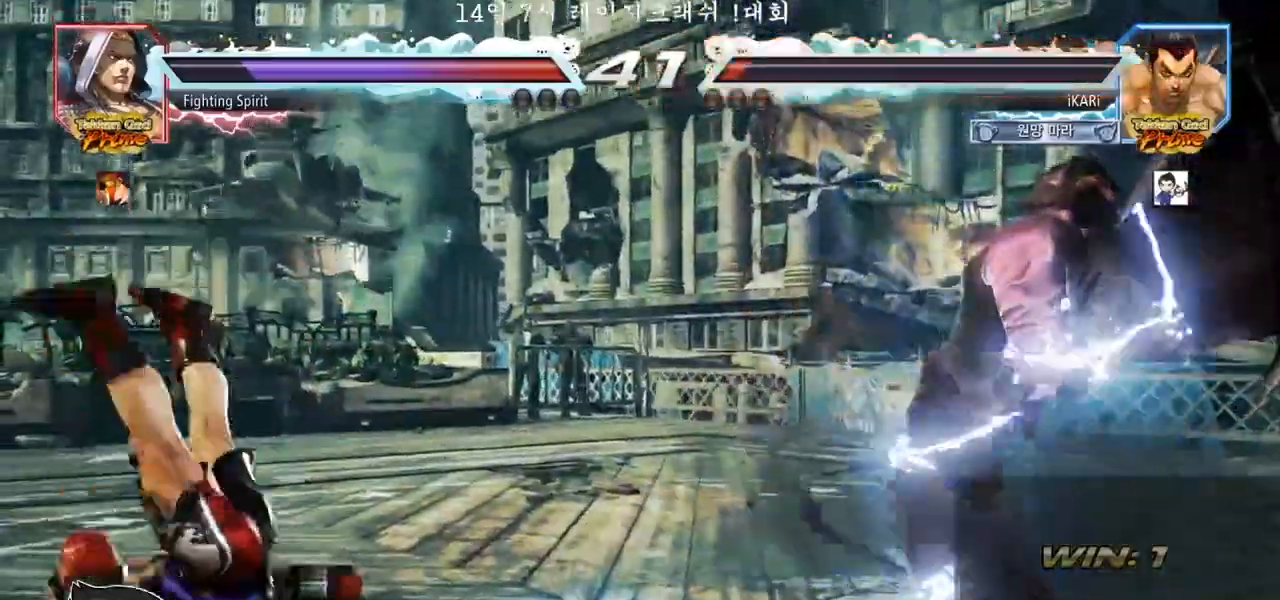
{"dt_ms": 500, "buttons": [], "left_stick": "center", "events": [[317, "left_stick", "left"], [400, "left_stick", "down"], [467, "left_stick", "center"]]}
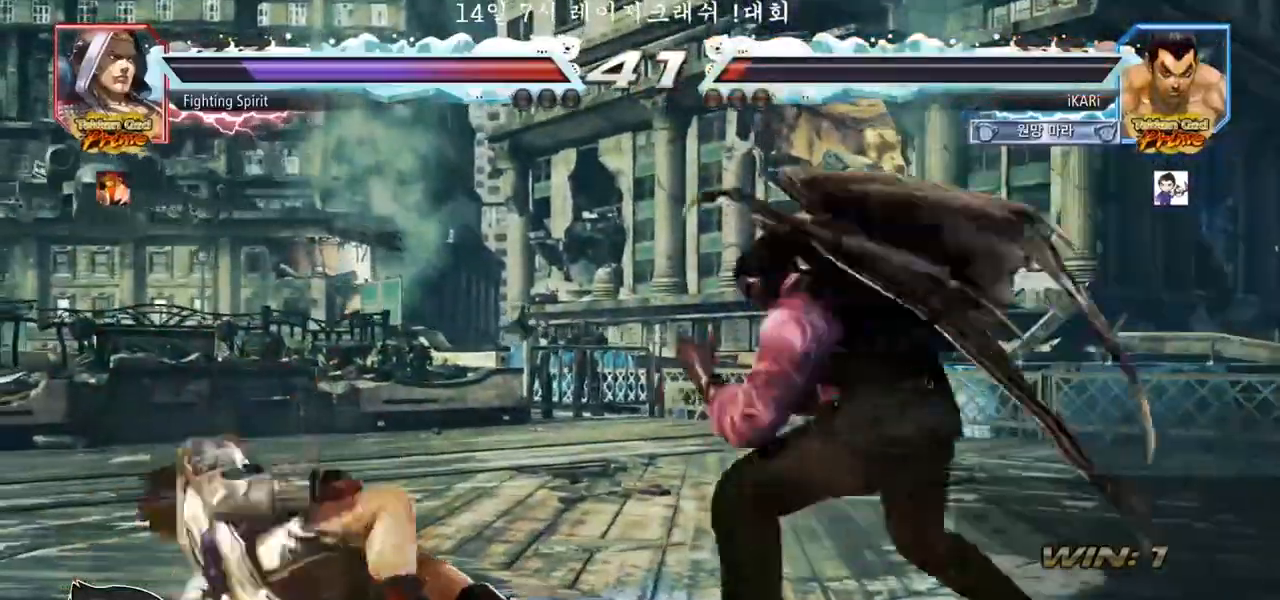
{"dt_ms": 500, "buttons": [], "left_stick": "center", "events": [[33, "left_stick", "left"], [83, "left_stick", "down"], [133, "left_stick", "down-left"], [167, "CIRCLE", "down"], [183, "CIRCLE", "up"], [267, "SQUARE", "down"], [283, "SQUARE", "up"], [333, "left_stick", "center"], [400, "SQUARE", "down"], [450, "SQUARE", "up"]]}
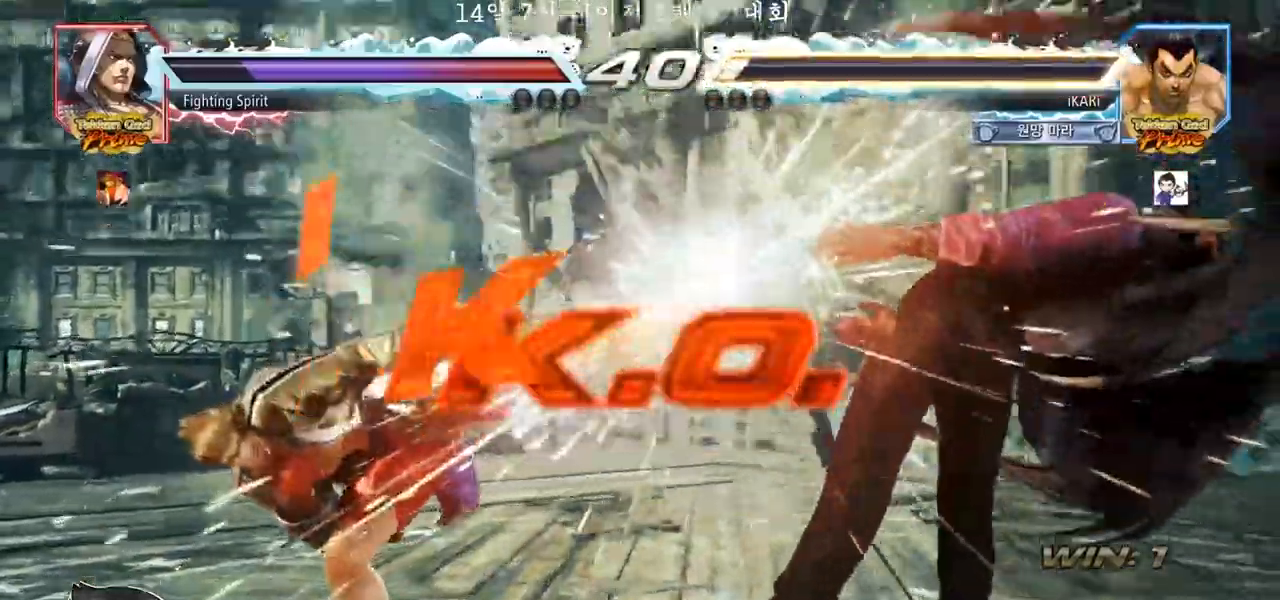
{"dt_ms": 500, "buttons": [], "left_stick": "center", "events": []}
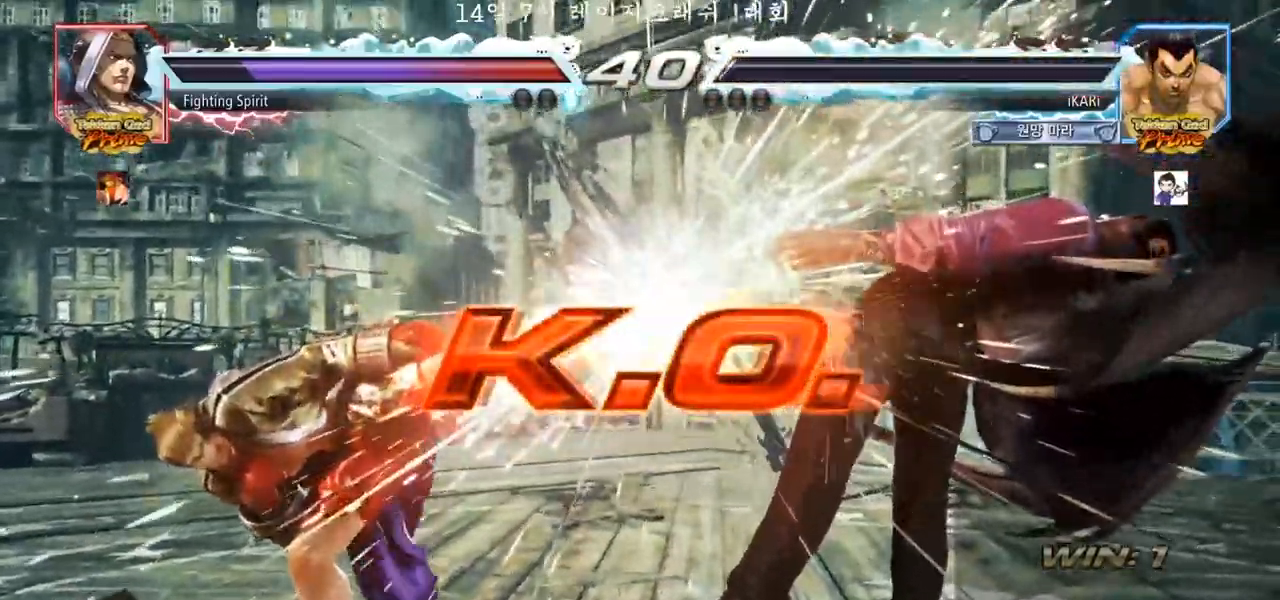
{"dt_ms": 500, "buttons": [], "left_stick": "center", "events": []}
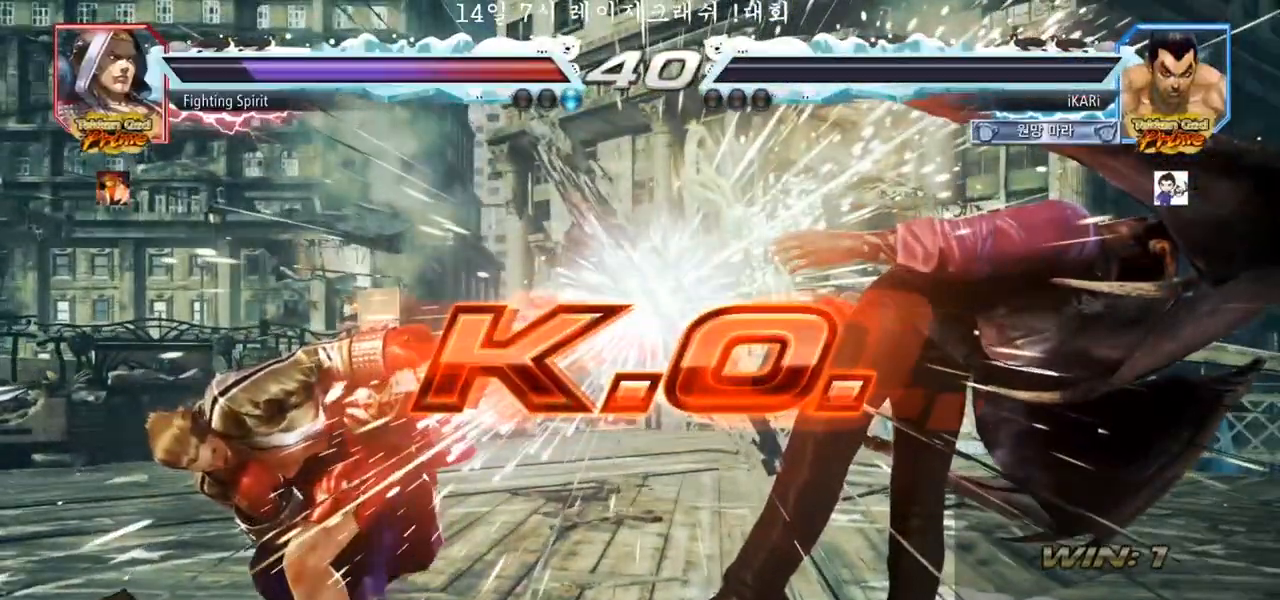
{"dt_ms": 500, "buttons": [], "left_stick": "center", "events": []}
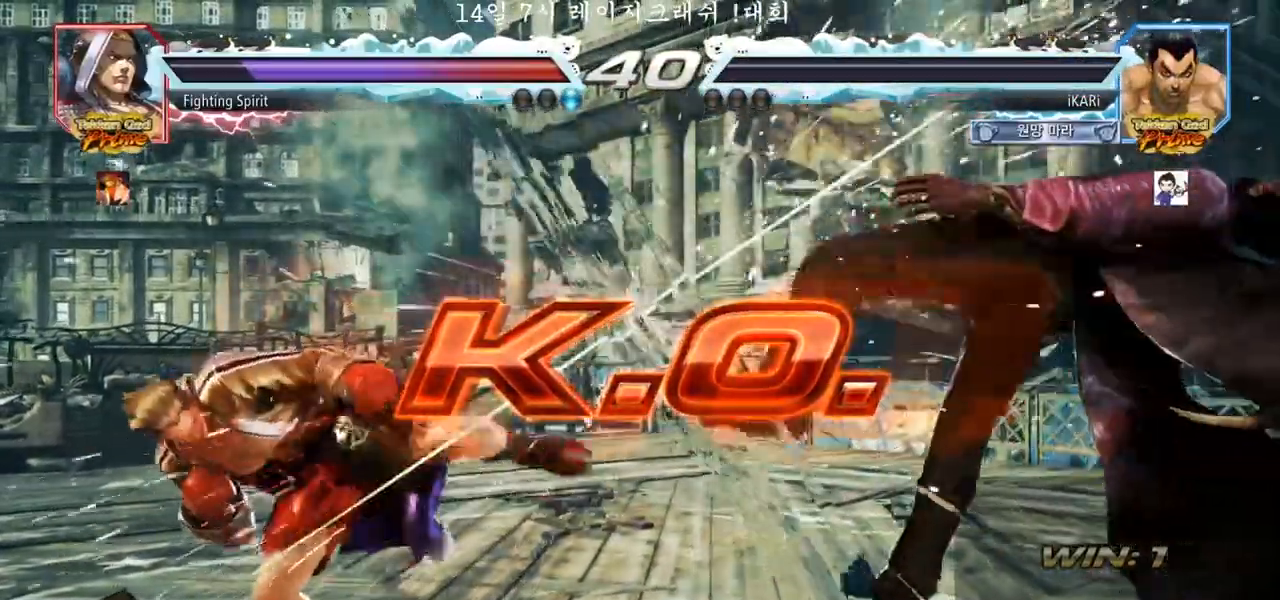
{"dt_ms": 500, "buttons": [], "left_stick": "center", "events": []}
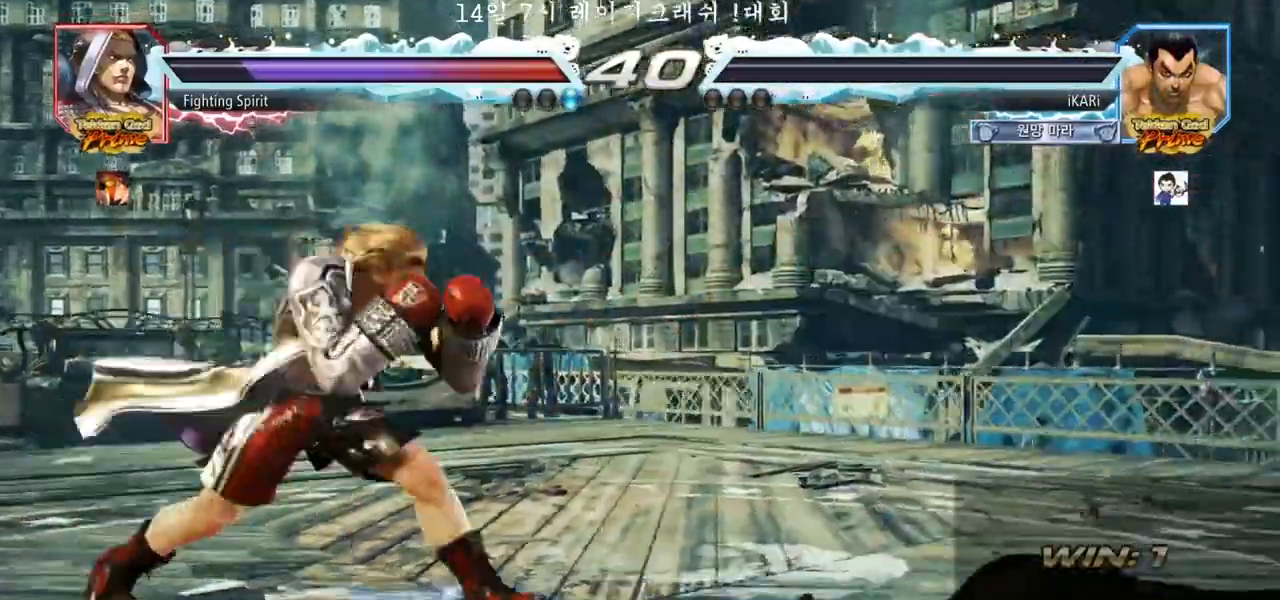
{"dt_ms": 500, "buttons": [], "left_stick": "center", "events": []}
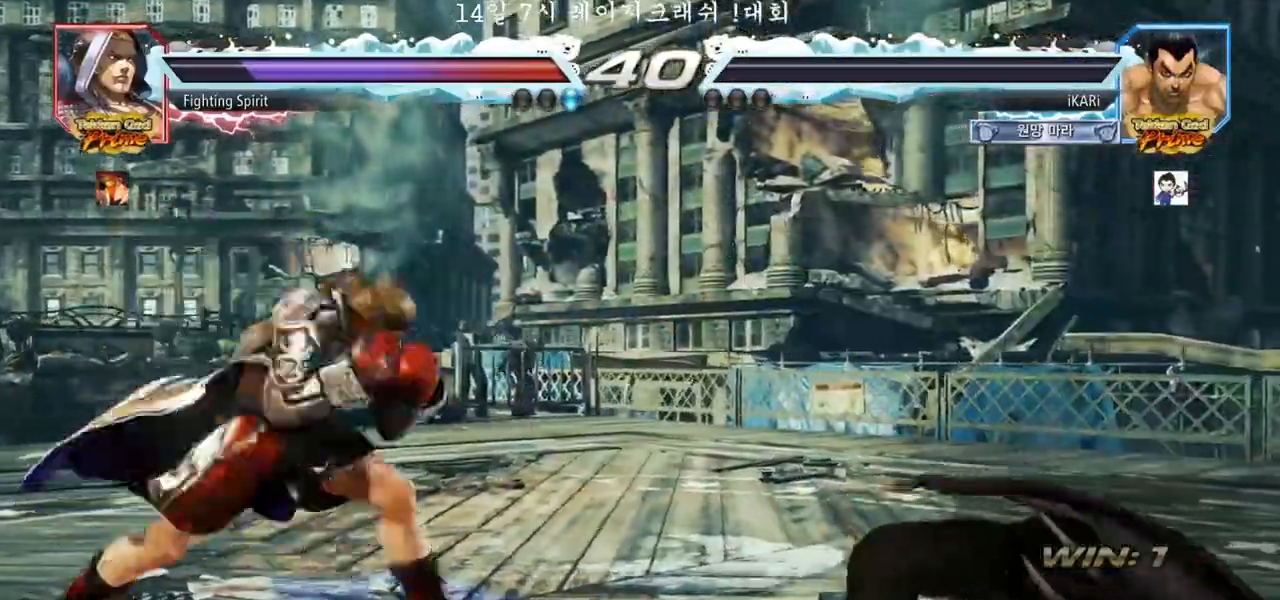
{"dt_ms": 500, "buttons": [], "left_stick": "center", "events": []}
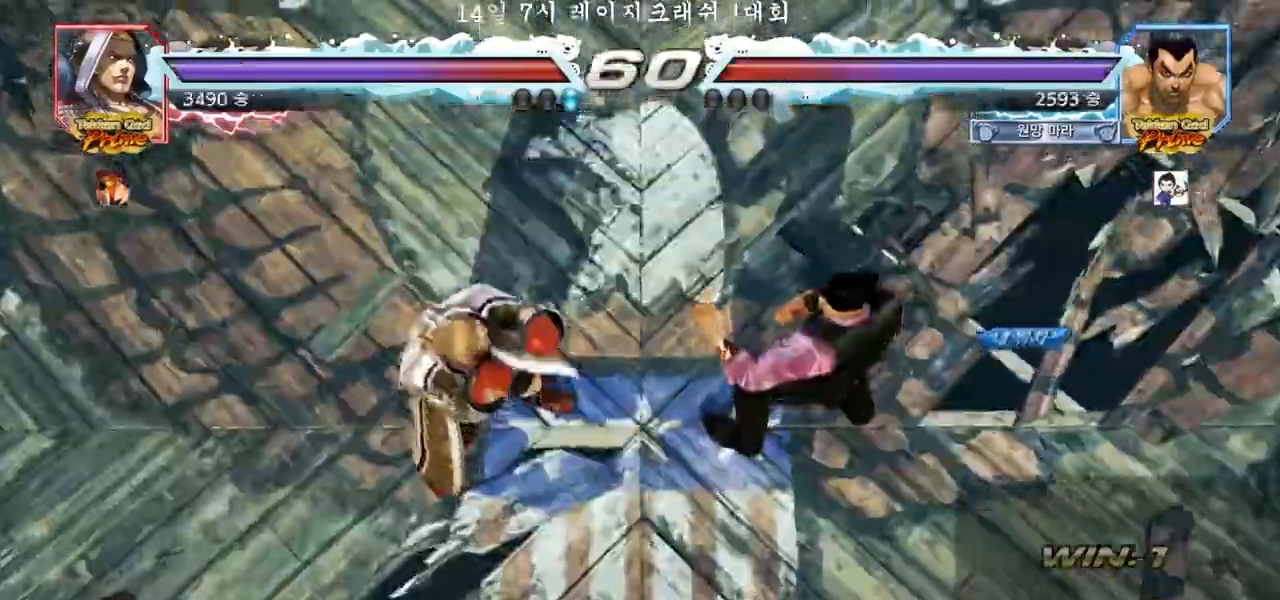
{"dt_ms": 500, "buttons": [], "left_stick": "center", "events": []}
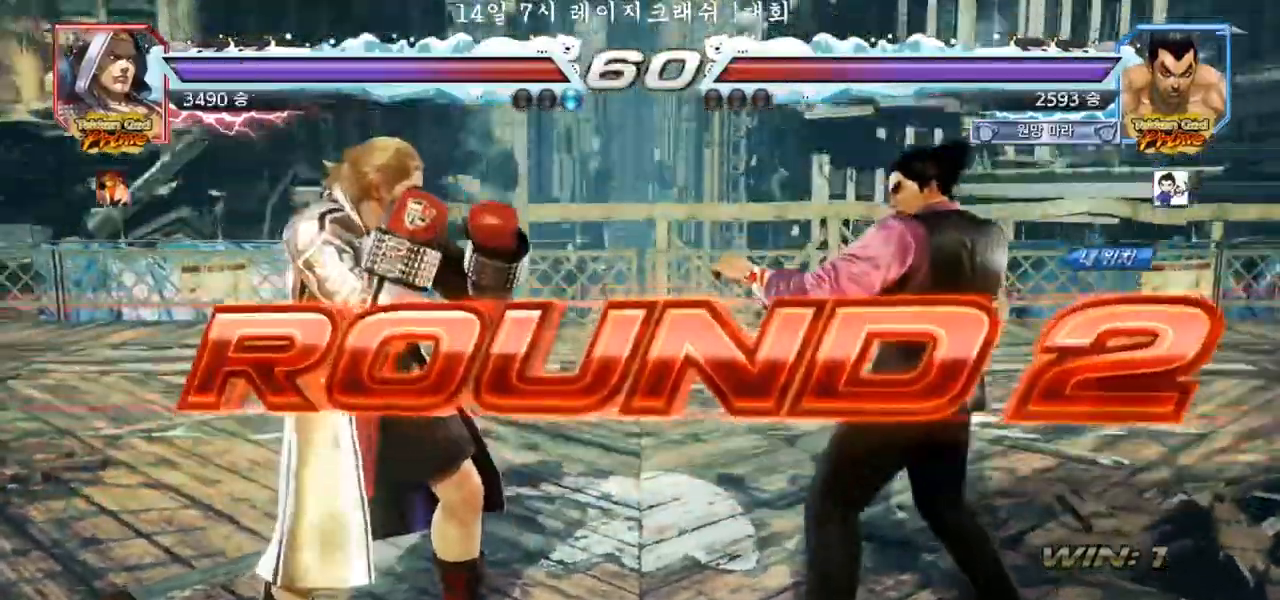
{"dt_ms": 500, "buttons": [], "left_stick": "center", "events": []}